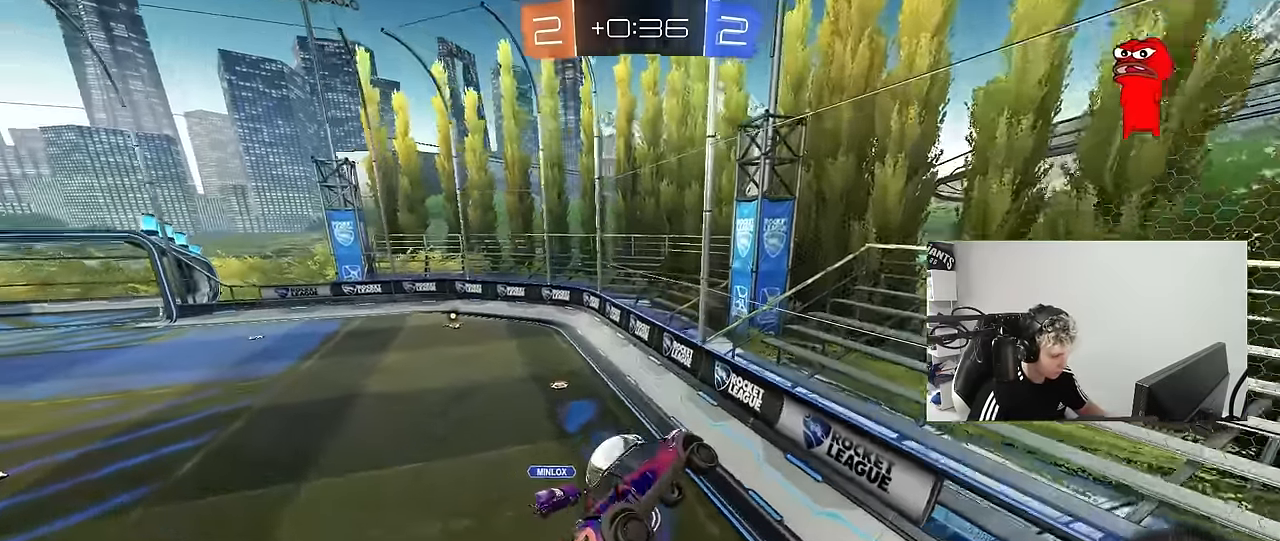
Gameplay with keyboard and mouse; each line is a JSON object with the keys and mouse buttons held at the frame after it. "events" lists presses ("down") and releases ("up") of "1", "2", "3", "4", "5", "a", "alt", "c", "caps_lock", "ctrl", "d", "e", "f", "g", "q", "r", "s", "shift", "space", "t", "tab", "v", "w", "x", "z", "mouse_left", "mouse_wheel" and "mouse_right" between this image and that frame as [ms after this image, input, new state], when the widget could be followed in between. "mouse_left", "mouse_wheel", "mouse_right" = the "left", "wheel", "right" buttons of the "mouse" list. No other keys are recorded. "wheel" means that the mouse wheel is clicked or scrolled. "mouse_move" is the direction in which the mouse moves at that frame (one of eight, or "still"), when it could be read.
{"keys": ["a", "w"], "mouse": ["left"], "mouse_move": "up-left", "events": [[50, "a", "up"], [233, "a", "down"], [283, "w", "down"]]}
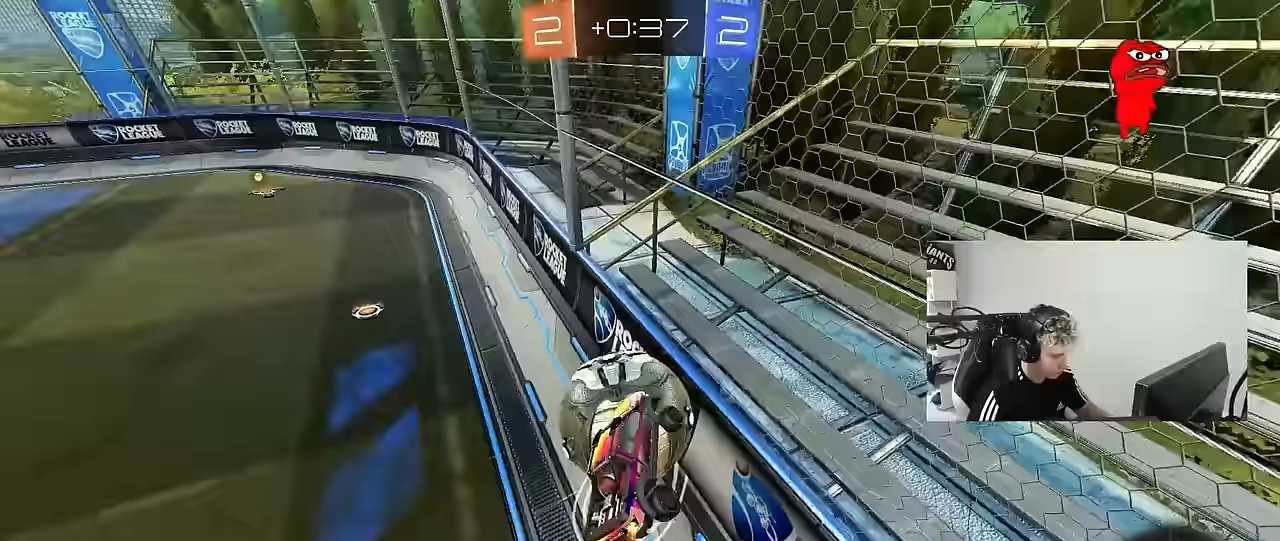
{"keys": ["a", "w"], "mouse": [], "mouse_move": "still", "events": [[67, "mouse_left", "up"]]}
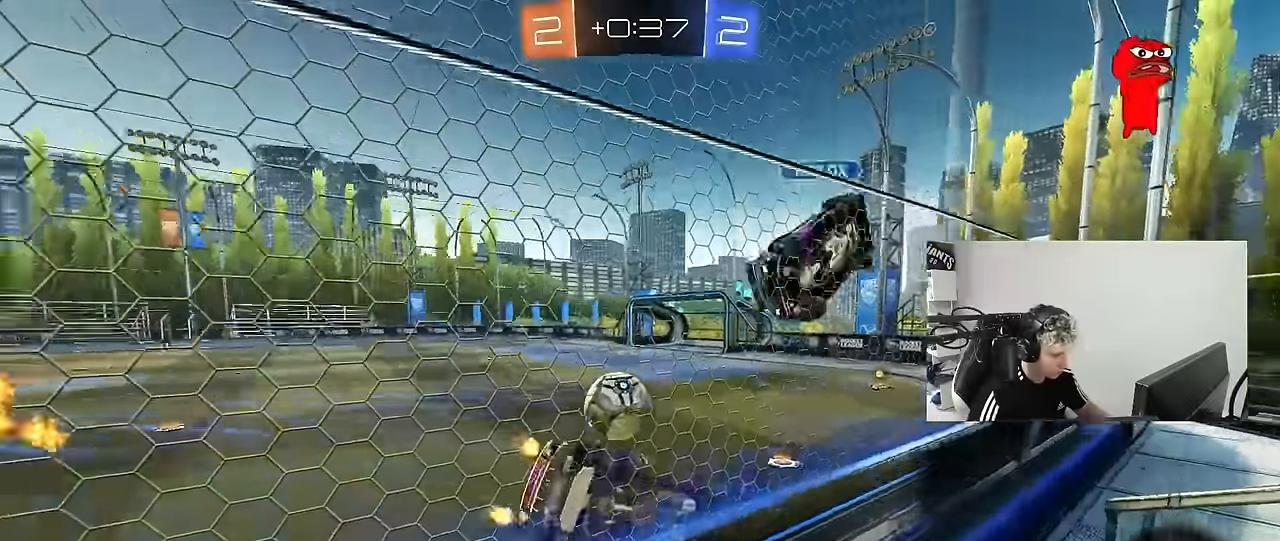
{"keys": ["a", "w"], "mouse": ["left"], "mouse_move": "still", "events": [[83, "a", "up"], [83, "d", "down"], [83, "mouse_left", "down"], [117, "d", "up"], [217, "a", "down"], [317, "a", "up"], [500, "a", "down"]]}
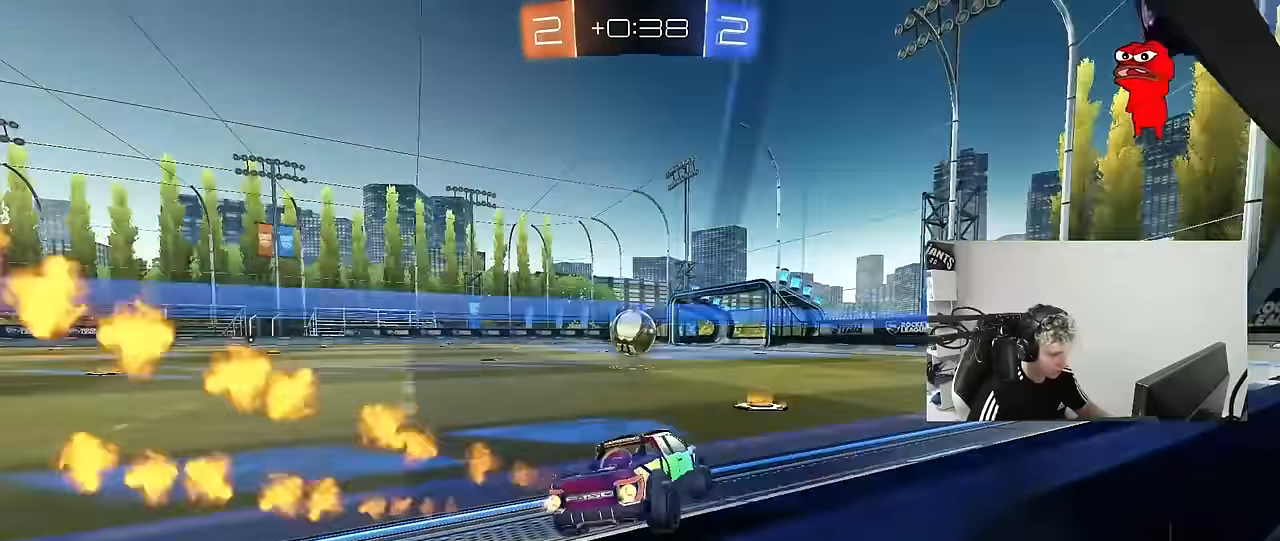
{"keys": ["a", "s", "shift"], "mouse": ["left"], "mouse_move": "down-left", "events": [[100, "a", "up"], [133, "mouse_right", "down"], [133, "w", "up"], [183, "d", "down"], [183, "w", "down"], [233, "a", "down"], [233, "d", "up"], [233, "mouse_right", "up"], [233, "shift", "down"], [283, "mouse_right", "down"], [383, "s", "down"], [383, "w", "up"], [417, "mouse_right", "up"]]}
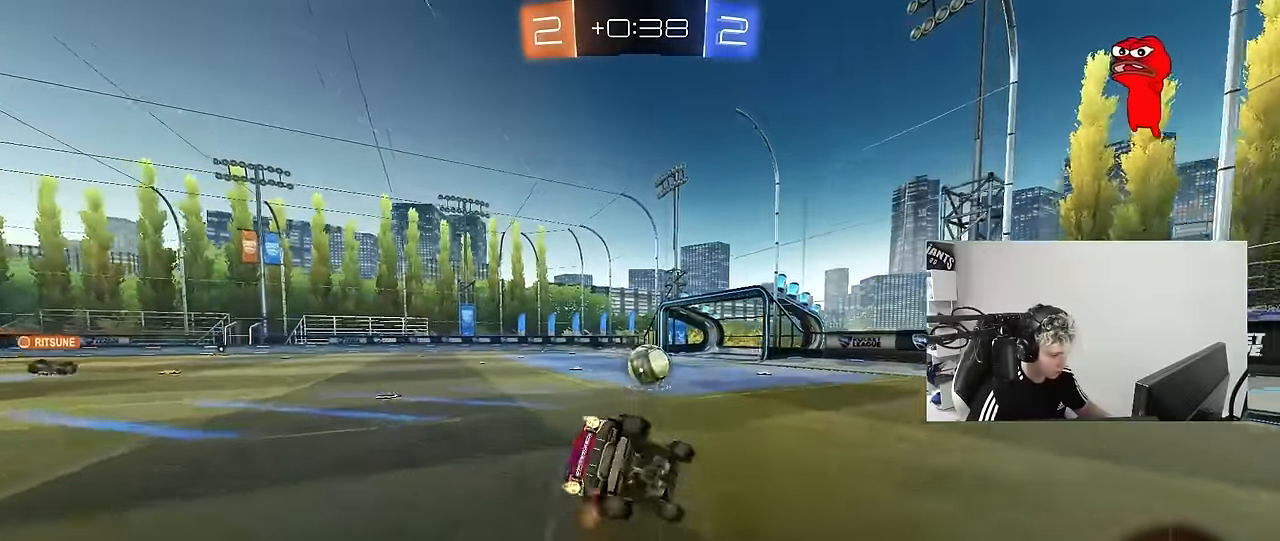
{"keys": ["a", "shift"], "mouse": ["left"], "mouse_move": "still", "events": [[200, "s", "up"], [300, "s", "down"], [483, "s", "up"]]}
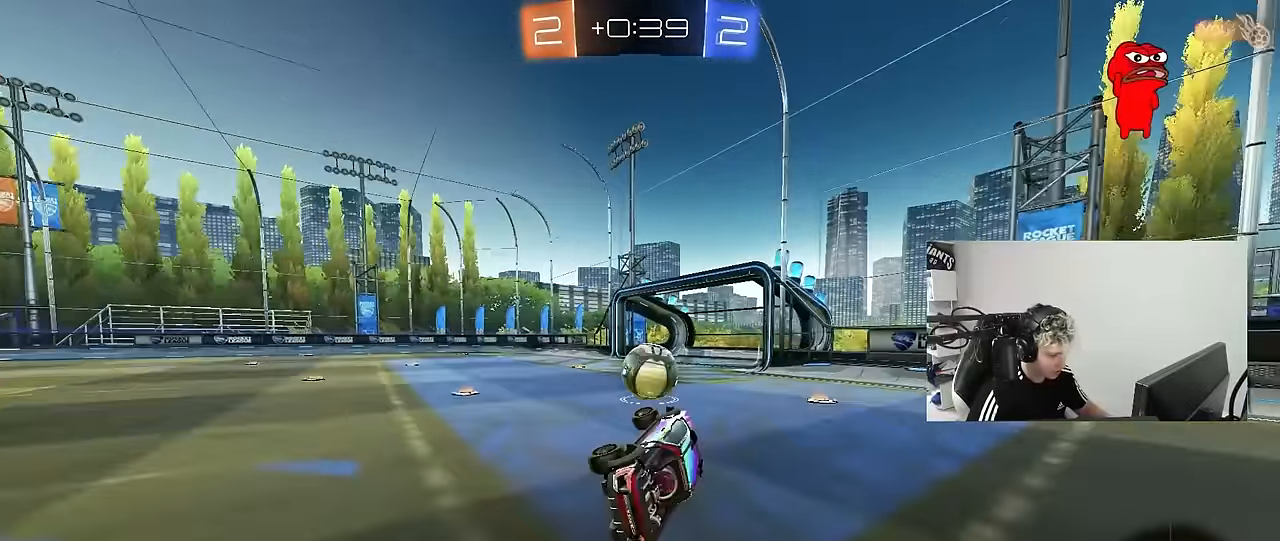
{"keys": ["w"], "mouse": ["left"], "mouse_move": "still", "events": [[33, "mouse_left", "up"], [33, "shift", "up"], [117, "w", "down"], [167, "a", "up"], [217, "w", "up"], [317, "w", "down"], [350, "d", "down"], [400, "mouse_left", "down"], [500, "d", "up"]]}
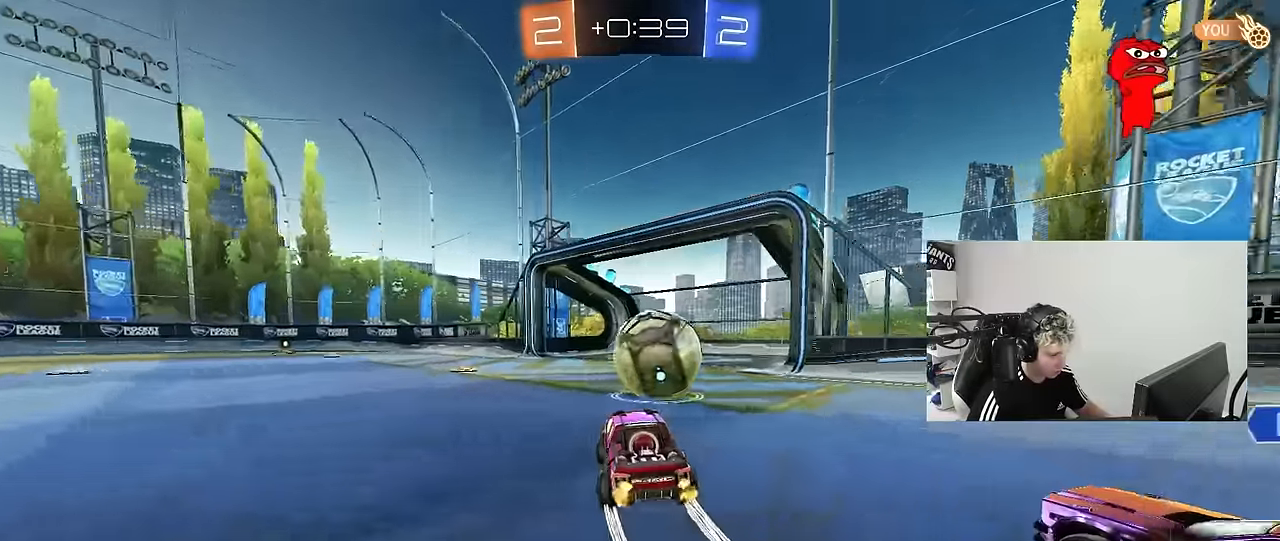
{"keys": ["d", "s", "shift"], "mouse": [], "mouse_move": "up", "events": [[100, "d", "down"], [100, "mouse_right", "down"], [183, "d", "up"], [183, "mouse_right", "up"], [283, "mouse_right", "down"], [367, "d", "down"], [367, "mouse_left", "up"], [367, "shift", "down"], [417, "s", "down"], [417, "w", "up"], [467, "mouse_right", "up"]]}
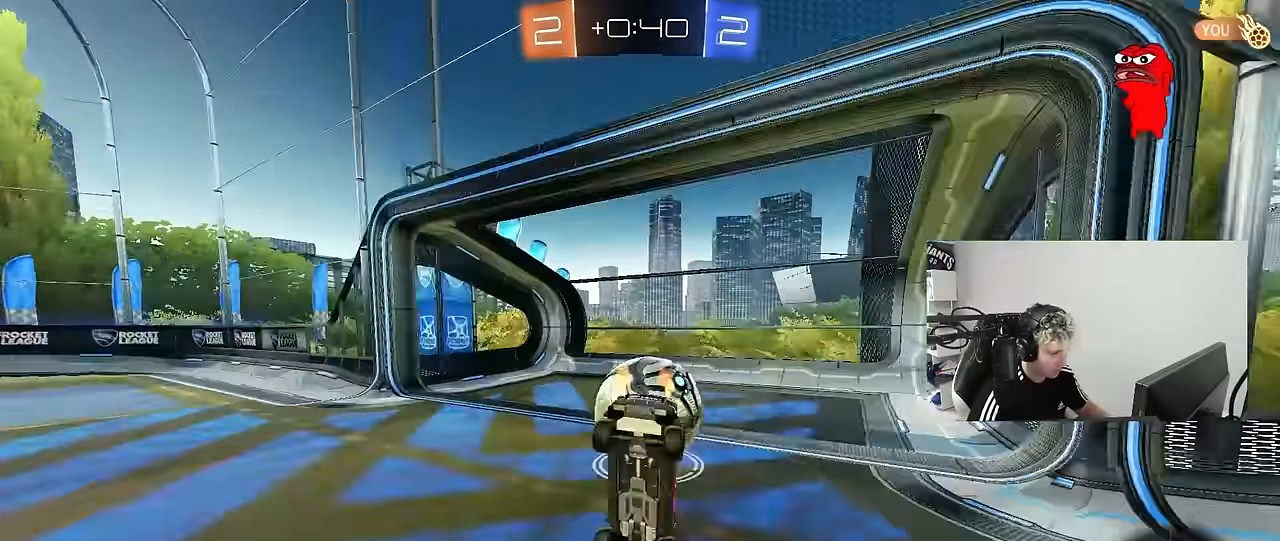
{"keys": ["tab"], "mouse": [], "mouse_move": "still", "events": [[17, "space", "down"], [67, "s", "up"], [100, "d", "up"], [100, "shift", "up"], [150, "space", "up"], [300, "tab", "down"]]}
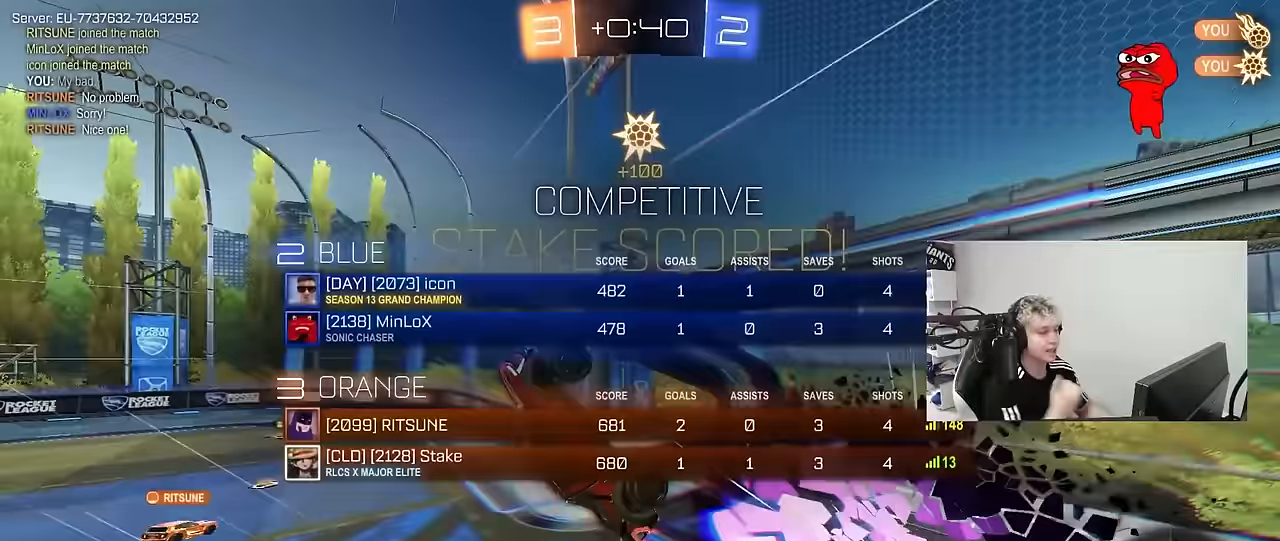
{"keys": [], "mouse": [], "mouse_move": "still", "events": [[83, "tab", "up"], [117, "s", "down"], [217, "s", "up"]]}
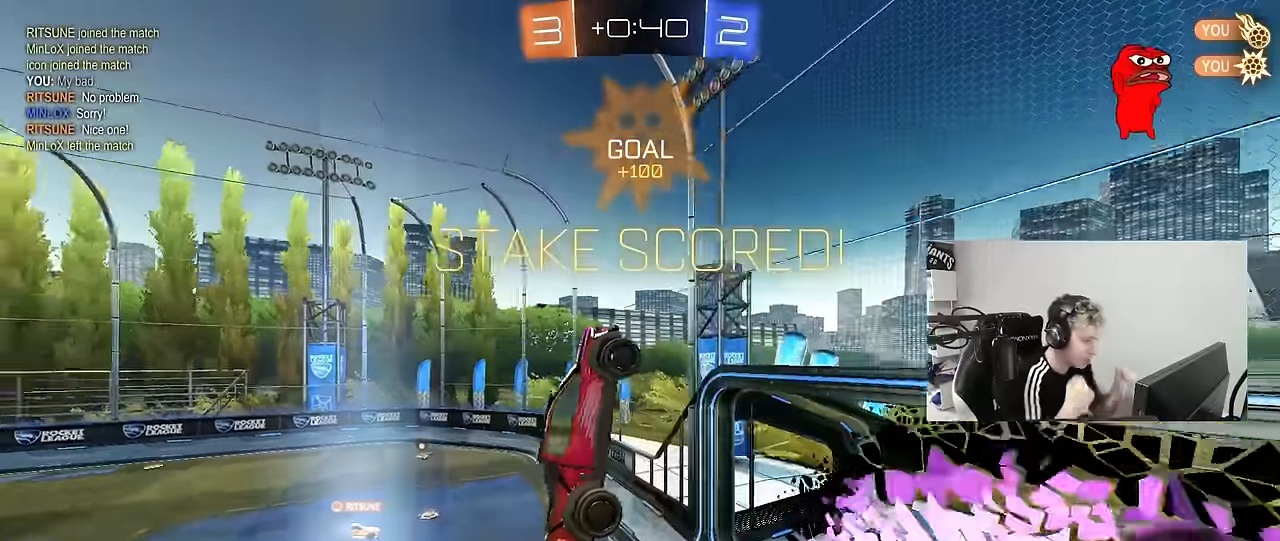
{"keys": [], "mouse": [], "mouse_move": "still", "events": []}
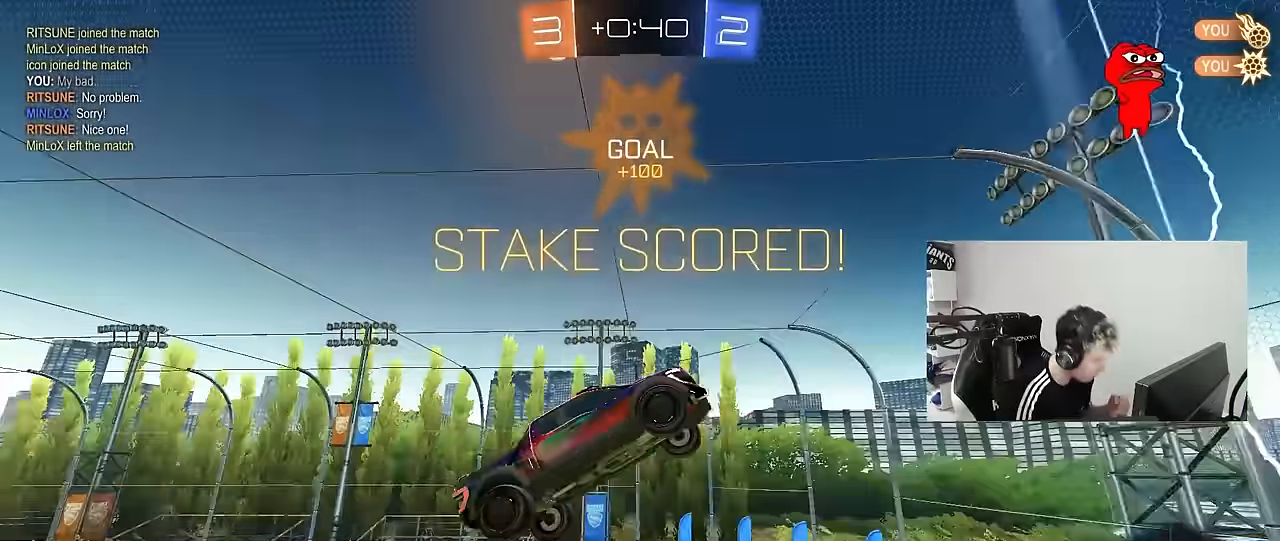
{"keys": [], "mouse": [], "mouse_move": "still", "events": []}
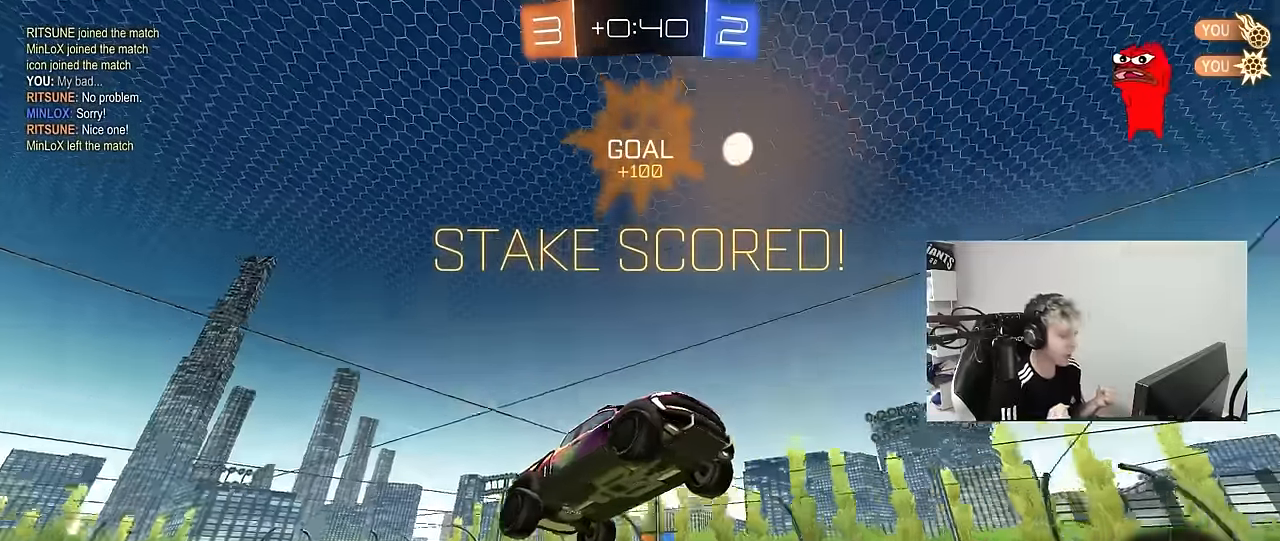
{"keys": [], "mouse": [], "mouse_move": "still", "events": []}
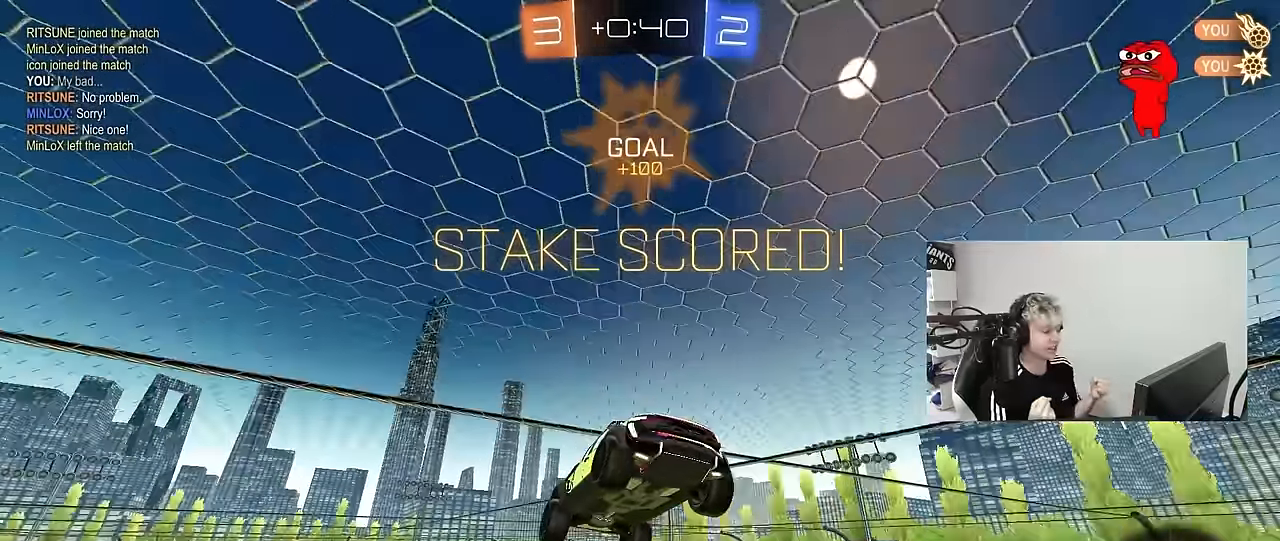
{"keys": [], "mouse": [], "mouse_move": "still", "events": []}
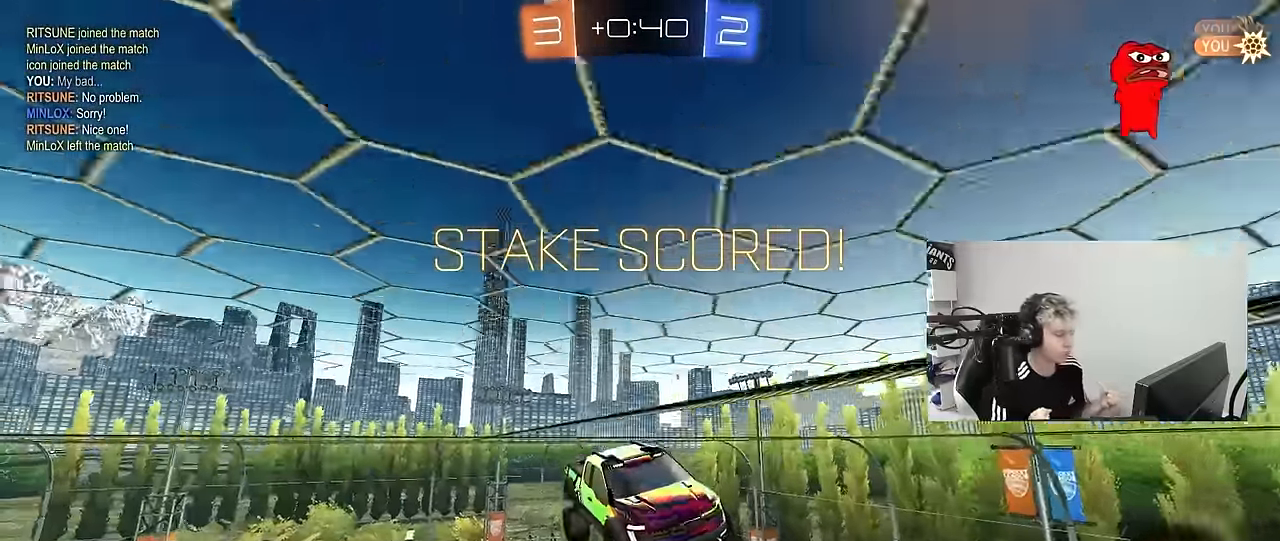
{"keys": [], "mouse": [], "mouse_move": "still", "events": []}
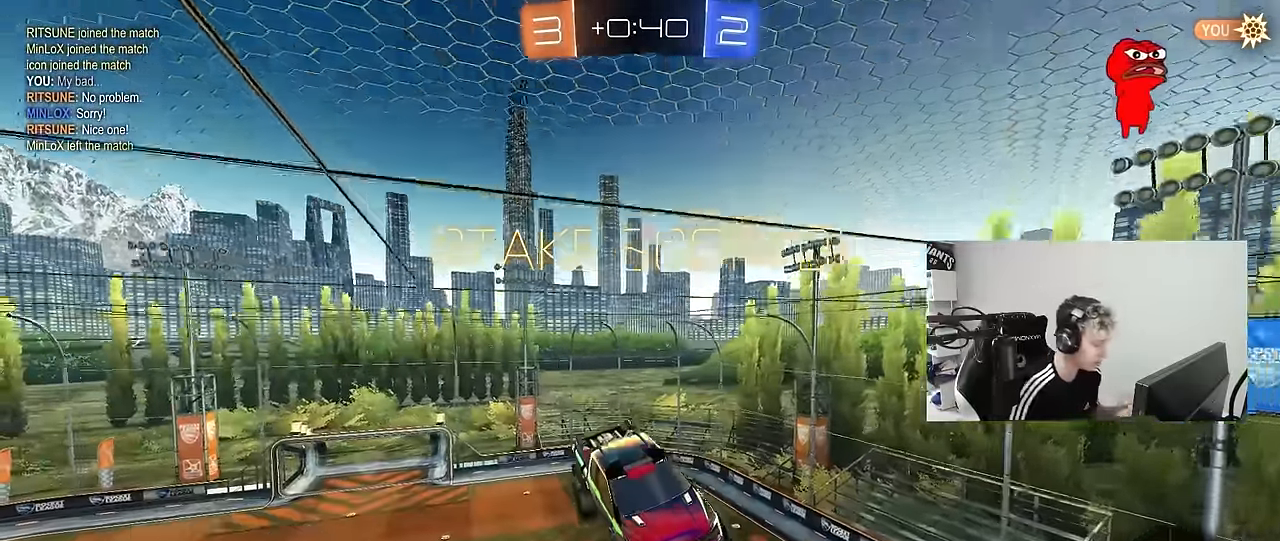
{"keys": [], "mouse": [], "mouse_move": "still", "events": []}
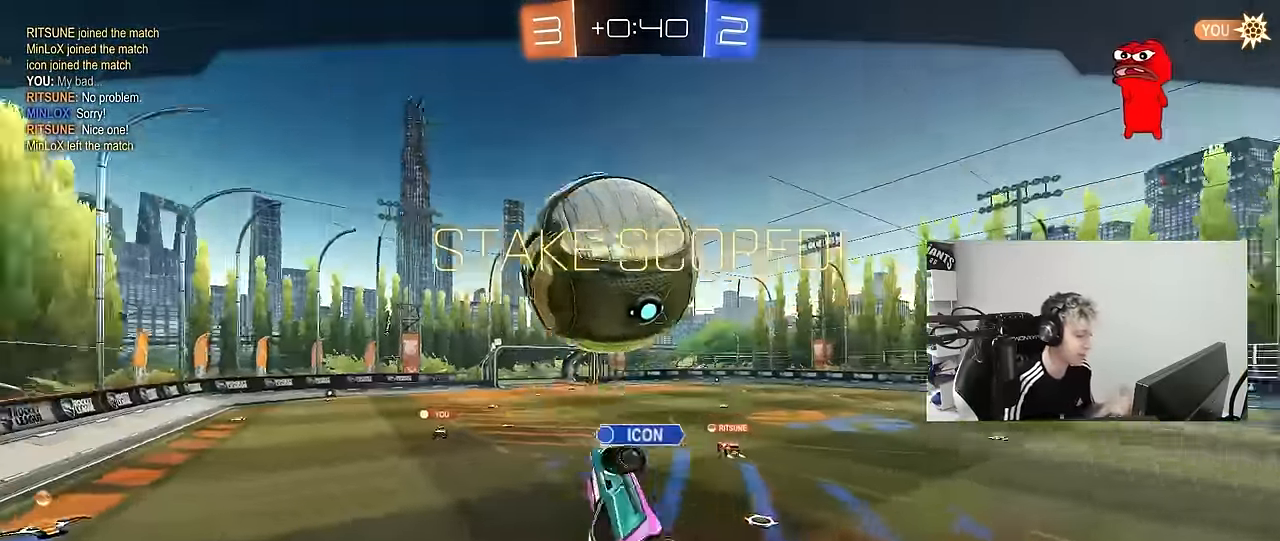
{"keys": [], "mouse": [], "mouse_move": "still", "events": []}
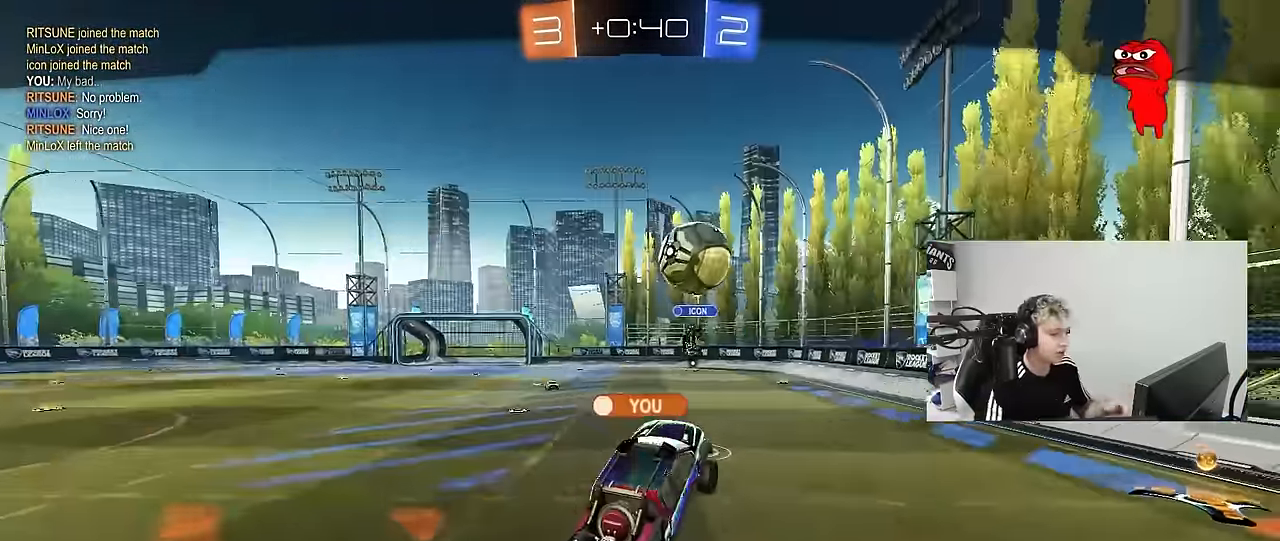
{"keys": [], "mouse": [], "mouse_move": "up", "events": []}
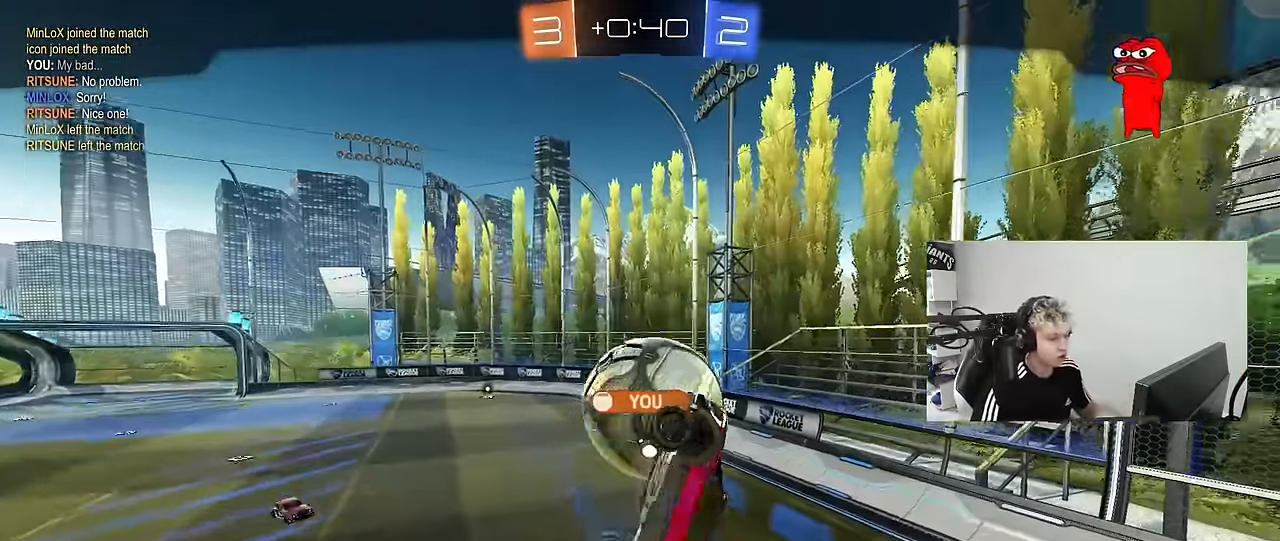
{"keys": [], "mouse": [], "mouse_move": "still", "events": [[217, "tab", "down"], [500, "tab", "up"]]}
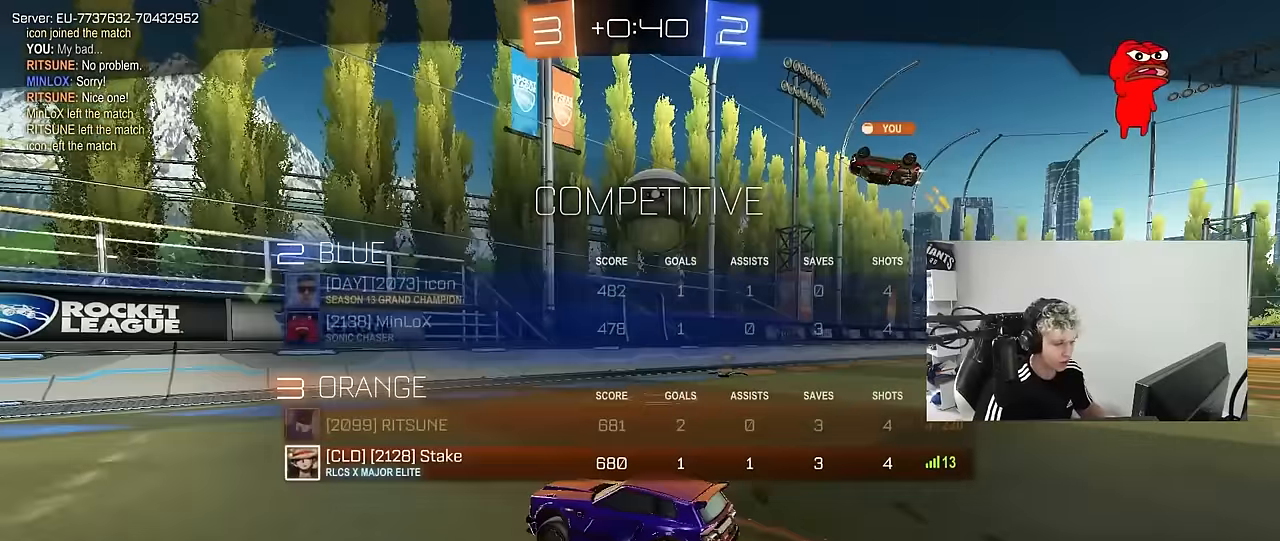
{"keys": [], "mouse": [], "mouse_move": "still", "events": []}
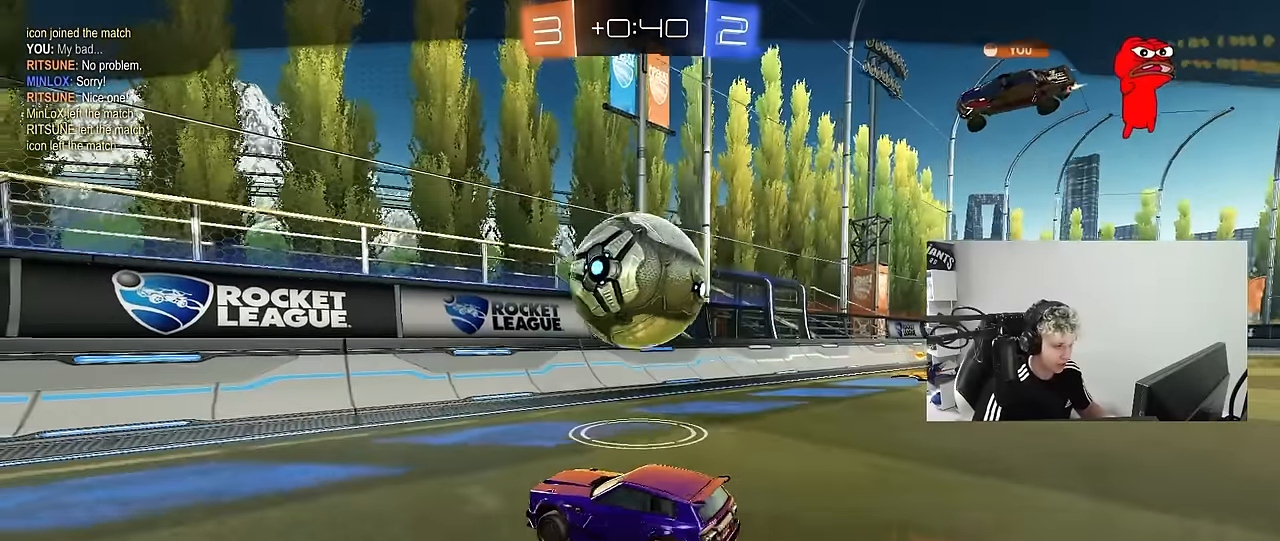
{"keys": [], "mouse": [], "mouse_move": "still", "events": []}
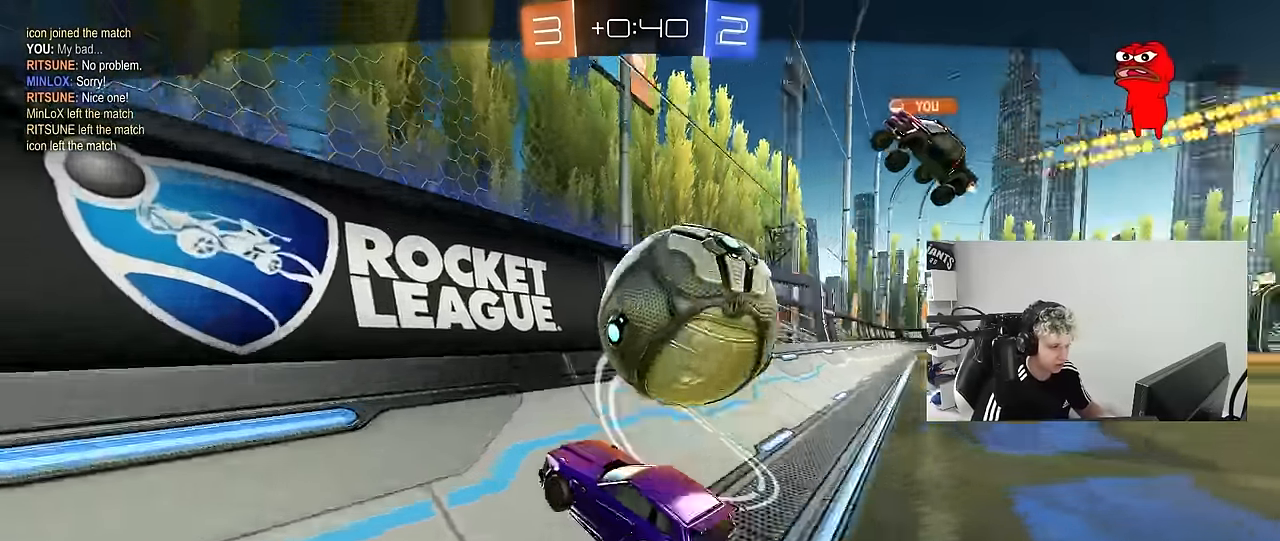
{"keys": [], "mouse": [], "mouse_move": "still", "events": []}
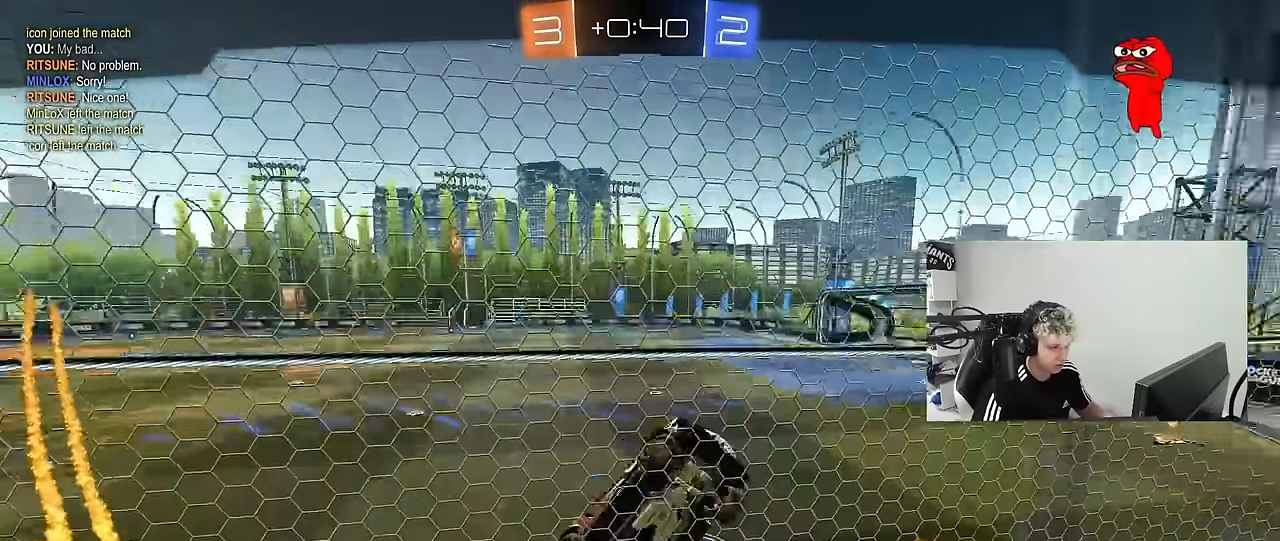
{"keys": ["tab"], "mouse": [], "mouse_move": "still", "events": [[367, "tab", "down"]]}
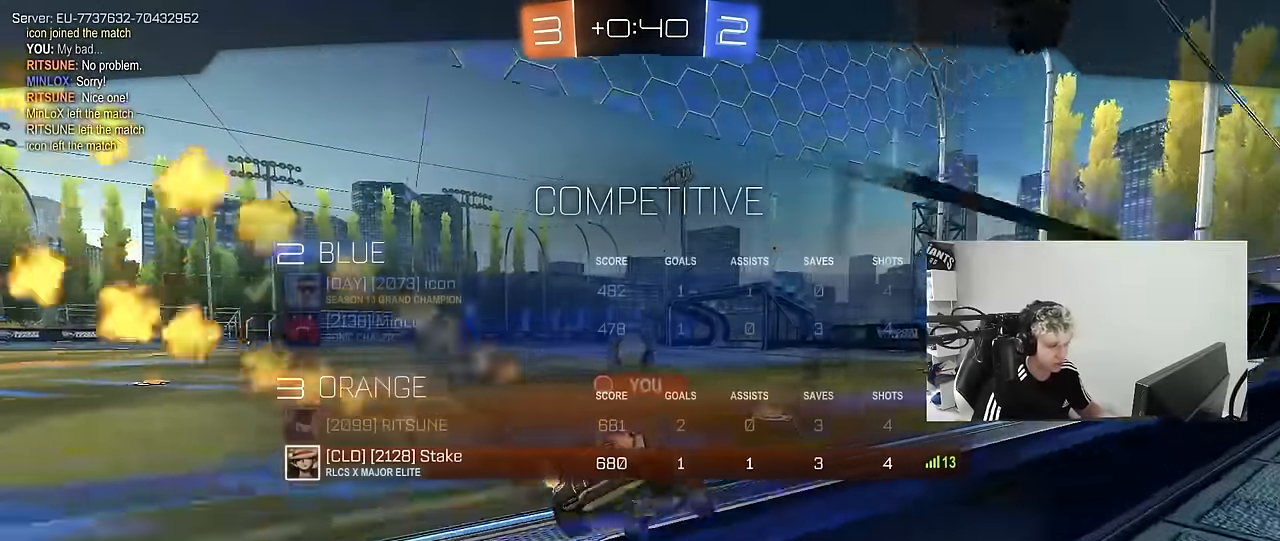
{"keys": ["tab"], "mouse": [], "mouse_move": "still", "events": []}
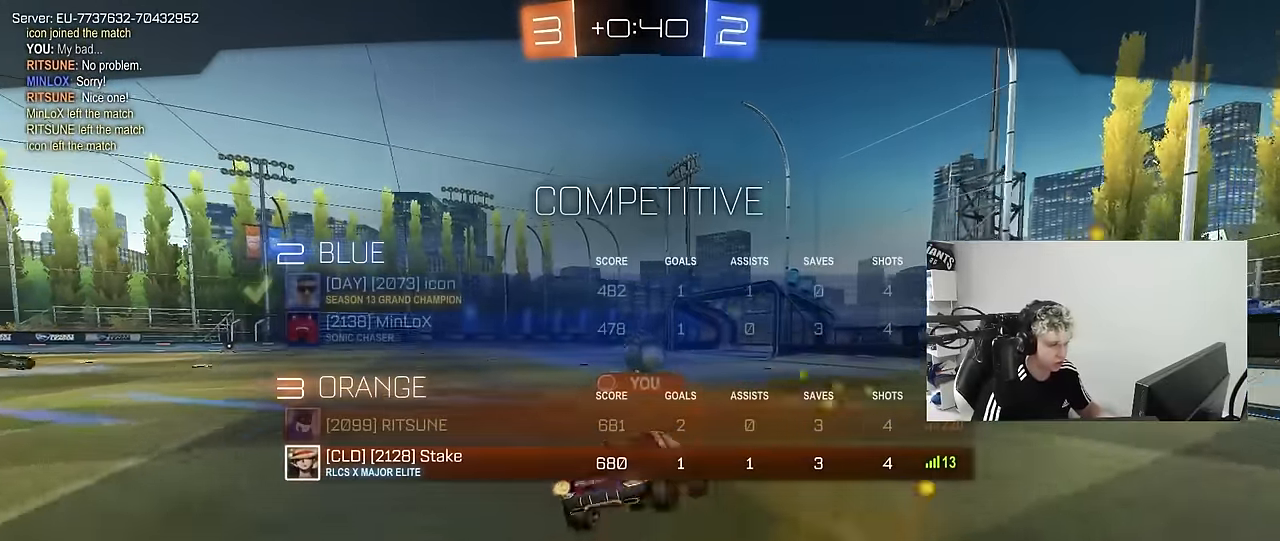
{"keys": [], "mouse": [], "mouse_move": "still", "events": [[450, "tab", "up"]]}
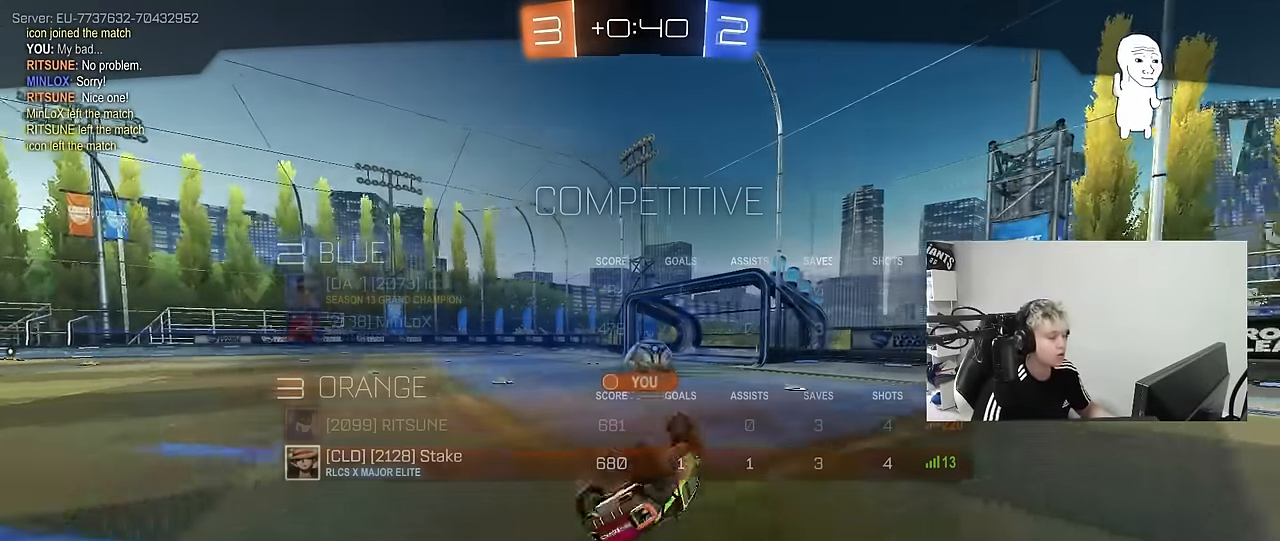
{"keys": [], "mouse": [], "mouse_move": "right", "events": [[333, "mouse_right", "down"], [417, "mouse_right", "up"]]}
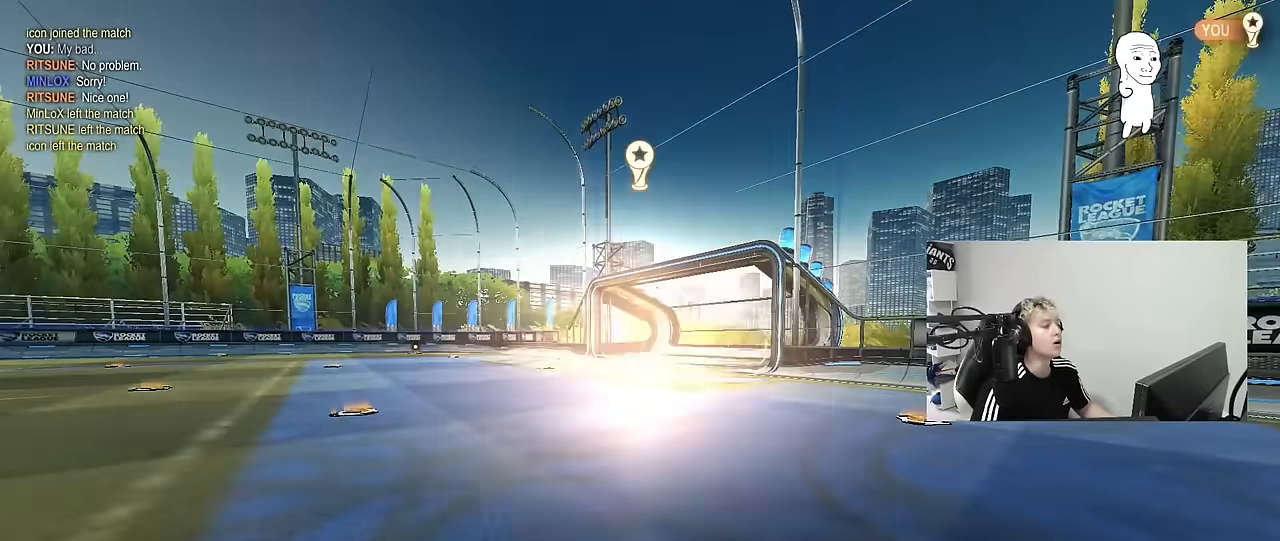
{"keys": [], "mouse": [], "mouse_move": "still", "events": []}